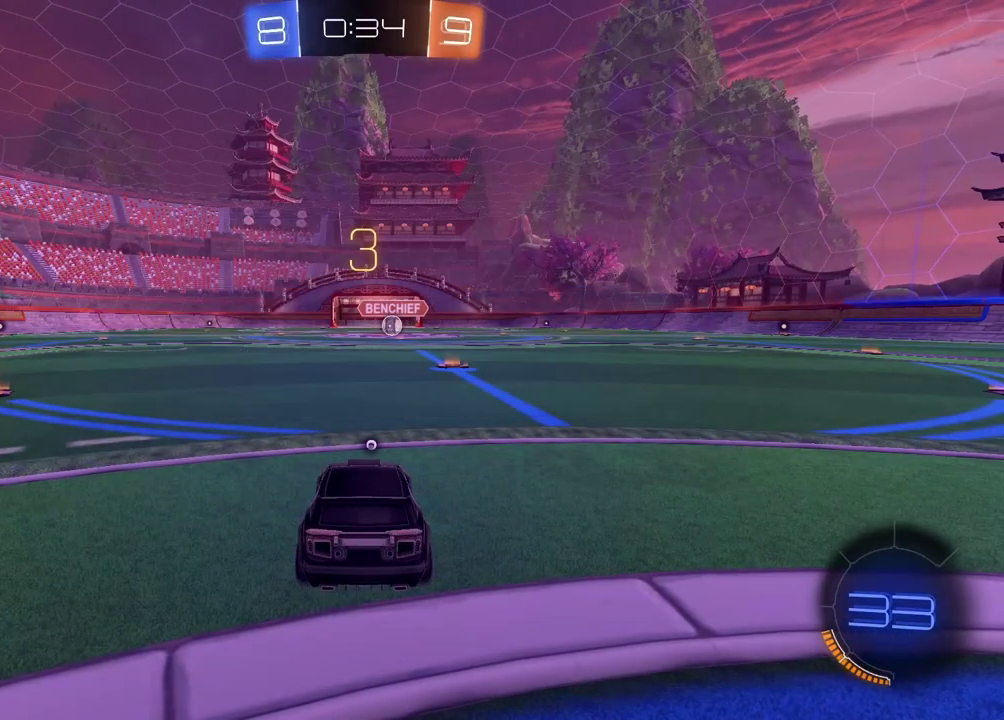
Gameplay with a controller (PlayStation layout); each line is a JSON object with the inputs held at the frame after it. "events" lists button and stick changes between this image and that frame as [ms after this image, input, new state], when the widget could be followed in between. Not read: L1.
{"buttons": ["R2"], "left_stick": "center", "right_stick": "right", "events": [[267, "TRIANGLE", "down"], [367, "TRIANGLE", "up"], [367, "right_stick", "right"]]}
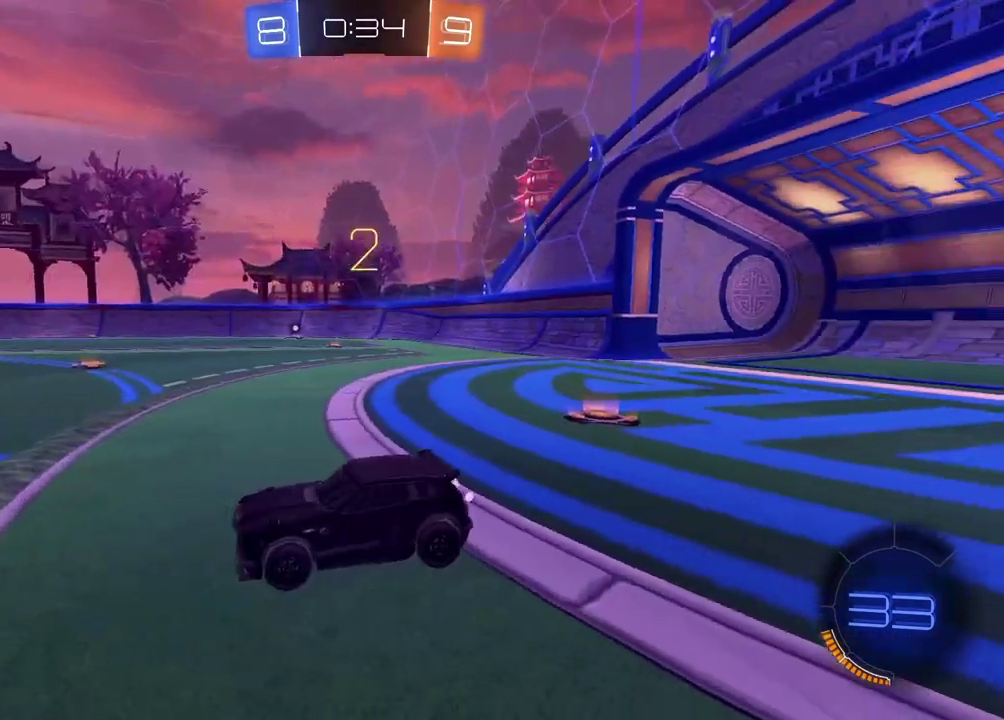
{"buttons": ["R2"], "left_stick": "up-left", "right_stick": "center", "events": [[17, "right_stick", "center"], [283, "left_stick", "up-left"]]}
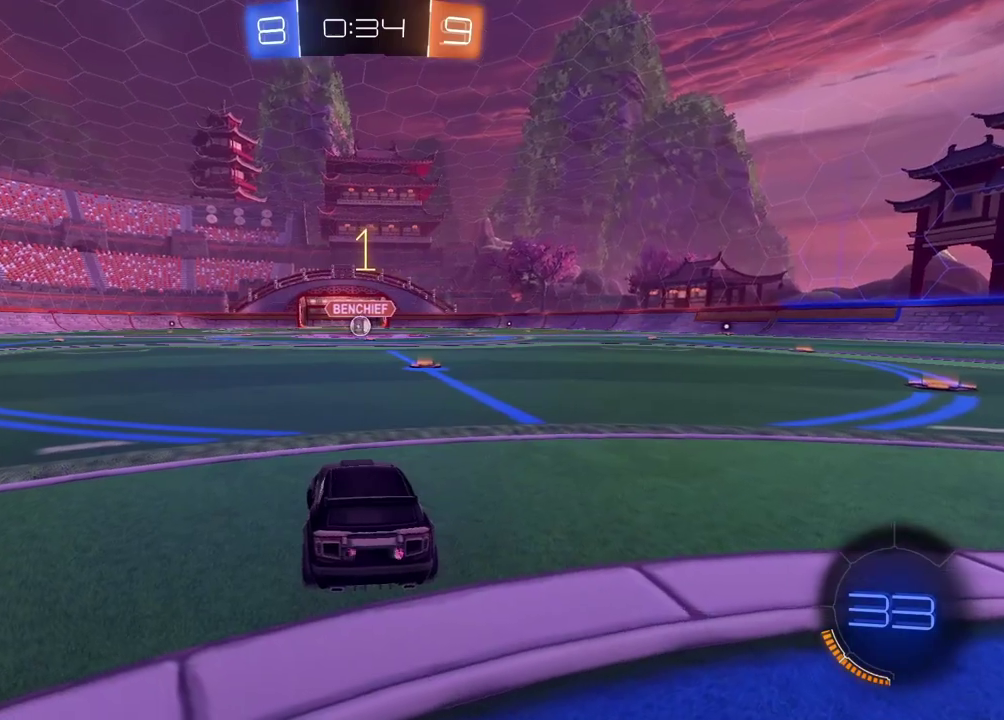
{"buttons": ["R2"], "left_stick": "up-left", "right_stick": "center", "events": []}
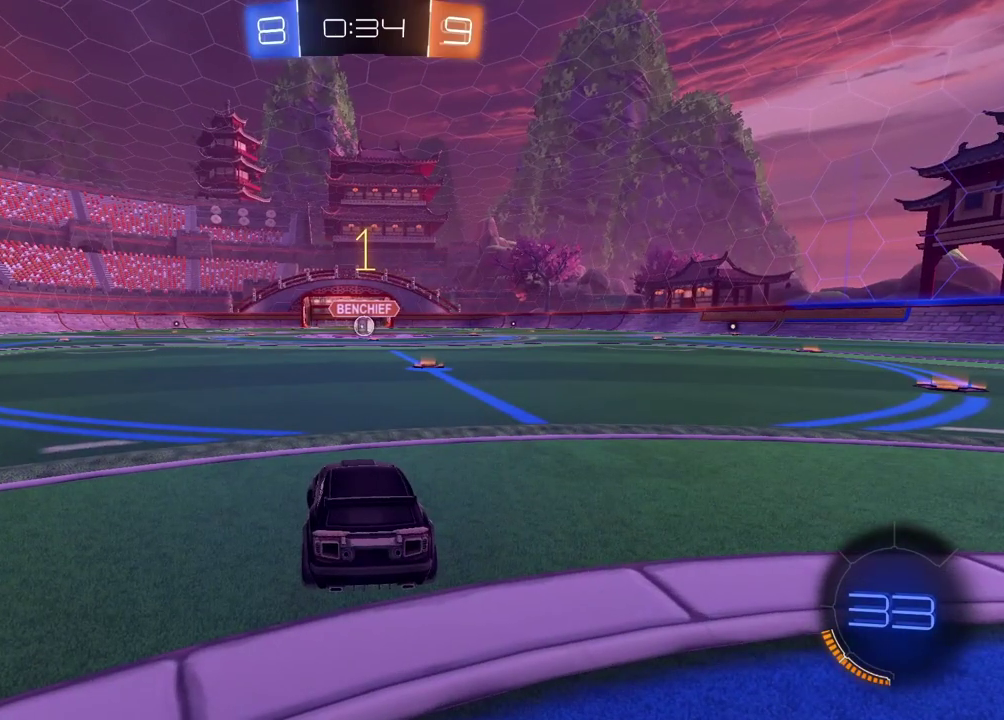
{"buttons": ["R2"], "left_stick": "up-left", "right_stick": "center", "events": []}
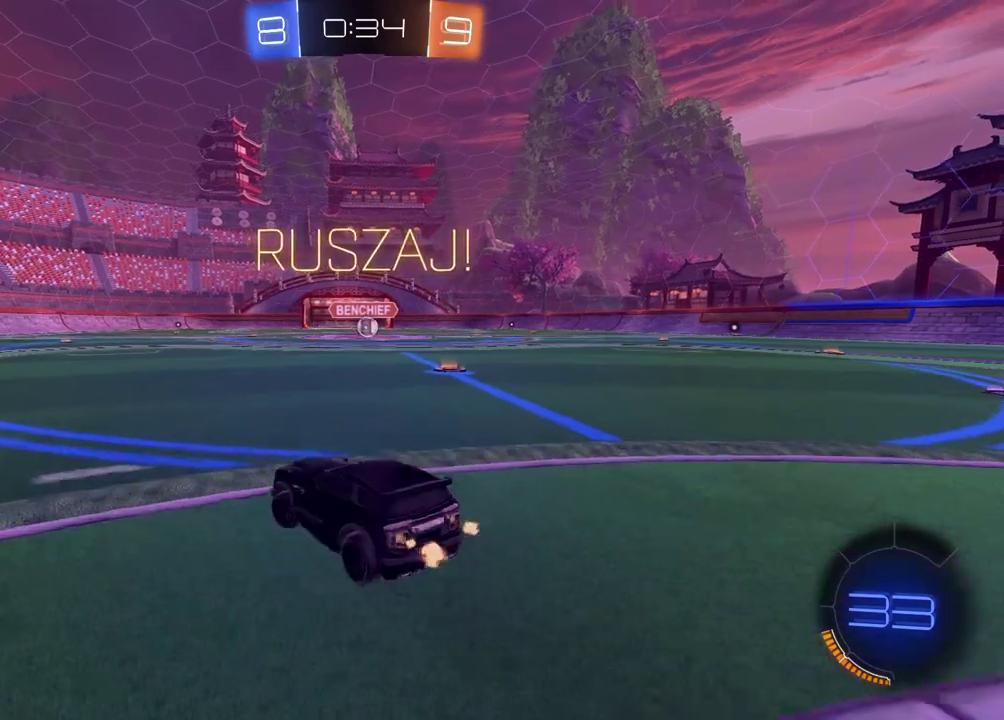
{"buttons": ["R2"], "left_stick": "left", "right_stick": "center", "events": [[150, "left_stick", "center"], [500, "left_stick", "left"]]}
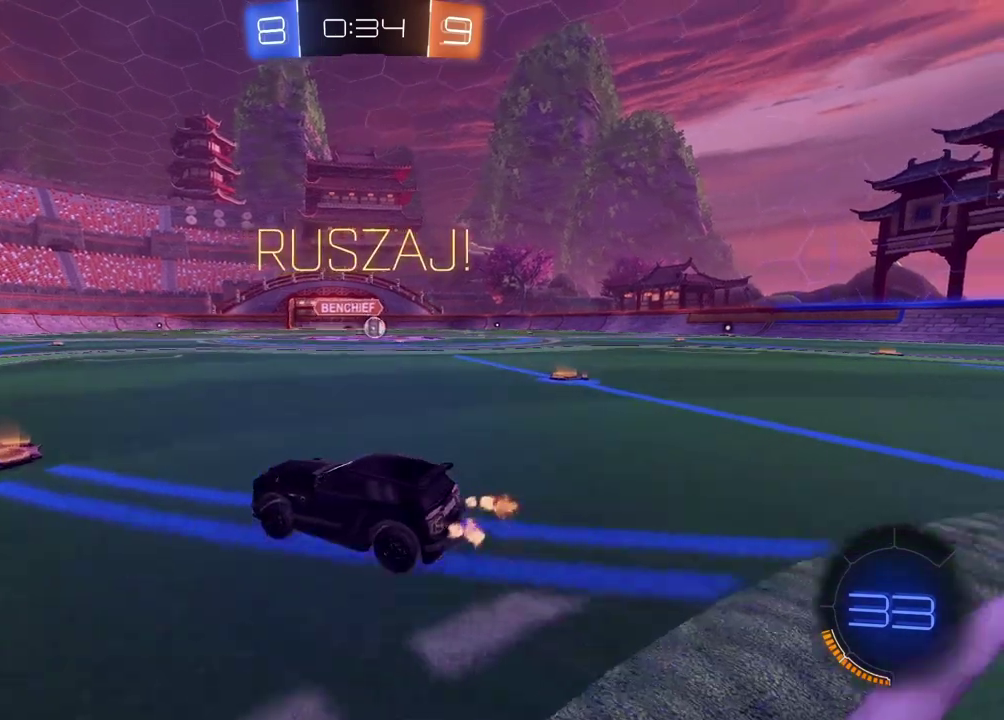
{"buttons": ["R2"], "left_stick": "left", "right_stick": "center", "events": [[83, "TRIANGLE", "down"], [150, "left_stick", "center"], [217, "TRIANGLE", "up"], [233, "left_stick", "left"]]}
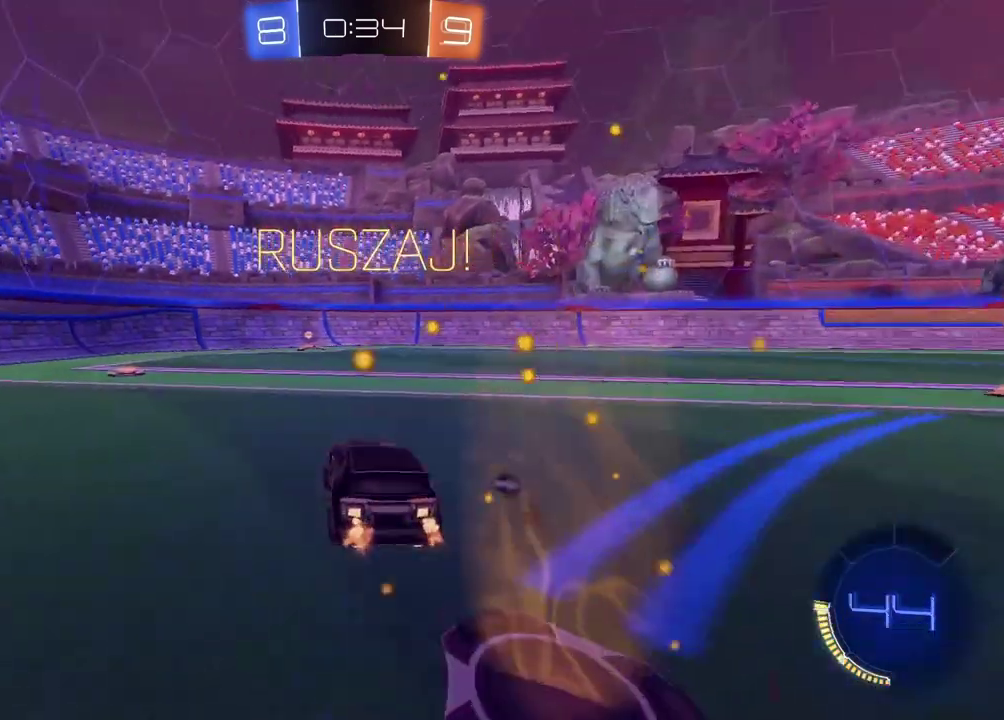
{"buttons": ["R2"], "left_stick": "center", "right_stick": "center", "events": [[117, "TRIANGLE", "down"], [183, "left_stick", "center"], [233, "TRIANGLE", "up"]]}
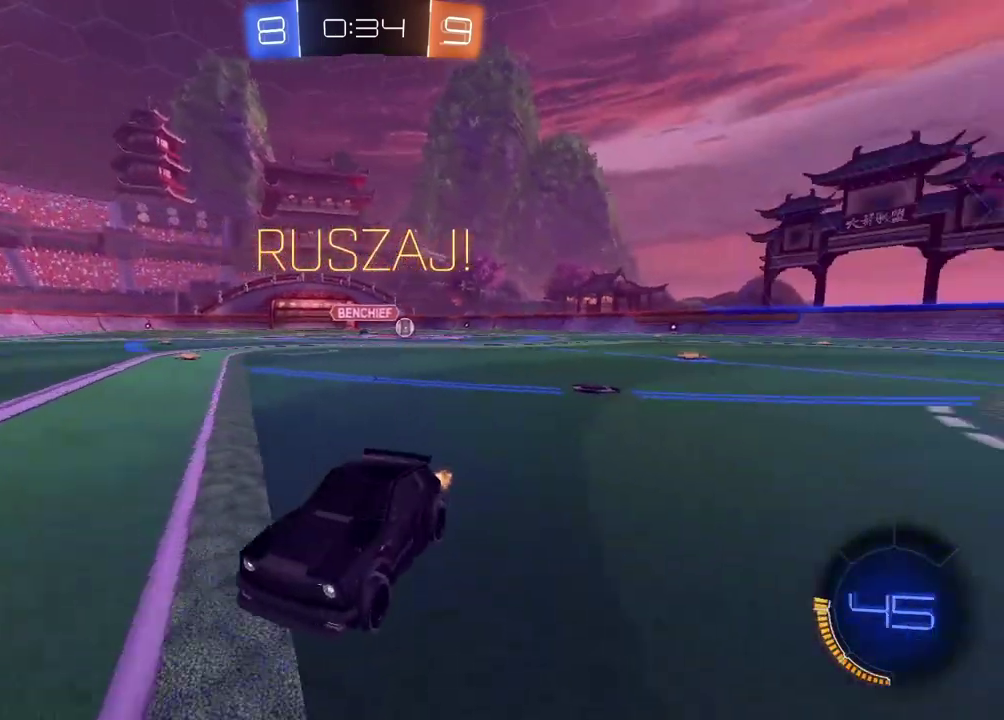
{"buttons": ["R2"], "left_stick": "left", "right_stick": "center", "events": [[67, "left_stick", "left"]]}
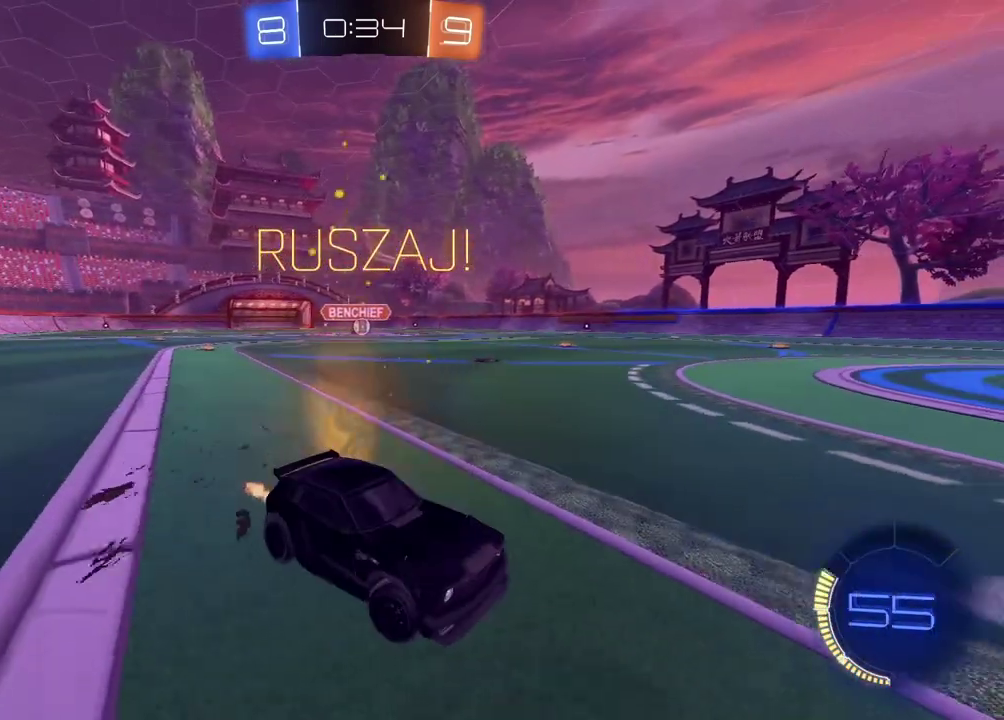
{"buttons": ["R2"], "left_stick": "left", "right_stick": "center", "events": []}
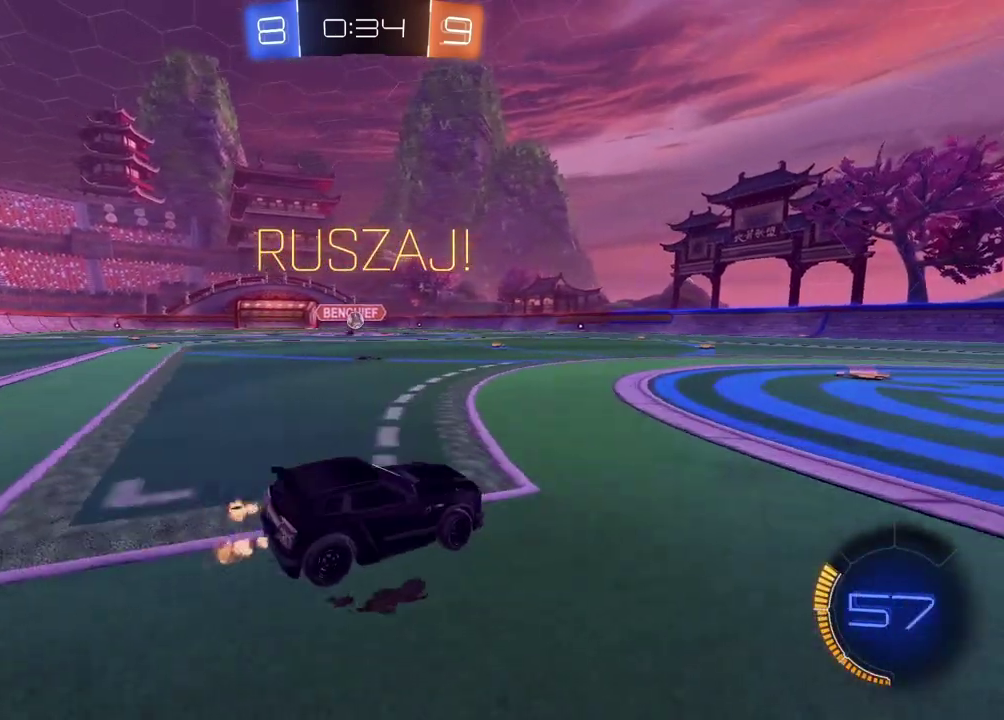
{"buttons": ["R2"], "left_stick": "center", "right_stick": "center", "events": [[333, "left_stick", "center"]]}
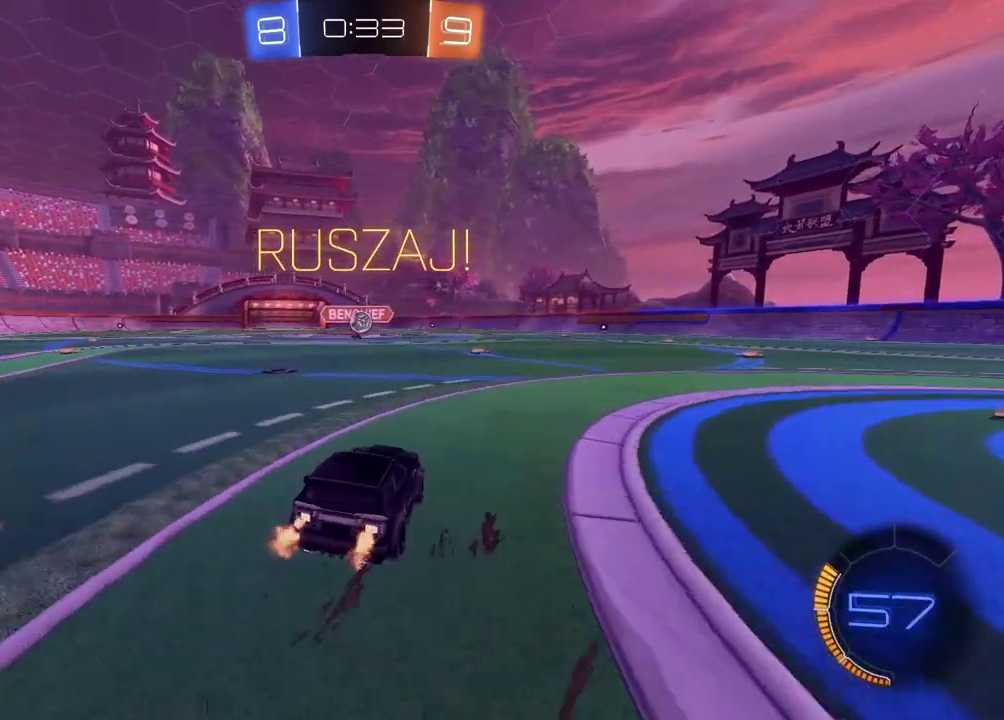
{"buttons": ["CROSS", "CIRCLE", "R2"], "left_stick": "center", "right_stick": "center", "events": [[183, "CIRCLE", "down"], [300, "CROSS", "down"], [300, "left_stick", "down"], [417, "left_stick", "center"]]}
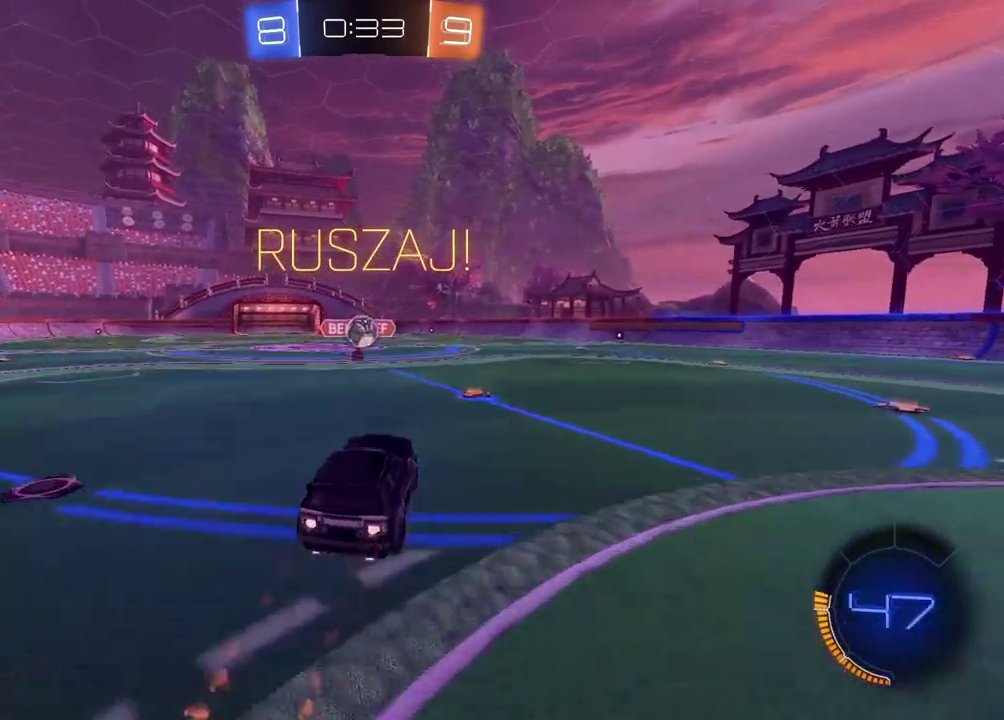
{"buttons": ["CROSS", "CIRCLE", "R2", "L3"], "left_stick": "up", "right_stick": "center", "events": [[83, "CROSS", "up"], [167, "CROSS", "down"], [267, "CROSS", "up"], [367, "CIRCLE", "up"], [367, "left_stick", "up"], [417, "L3", "down"], [483, "CROSS", "down"], [500, "CIRCLE", "down"]]}
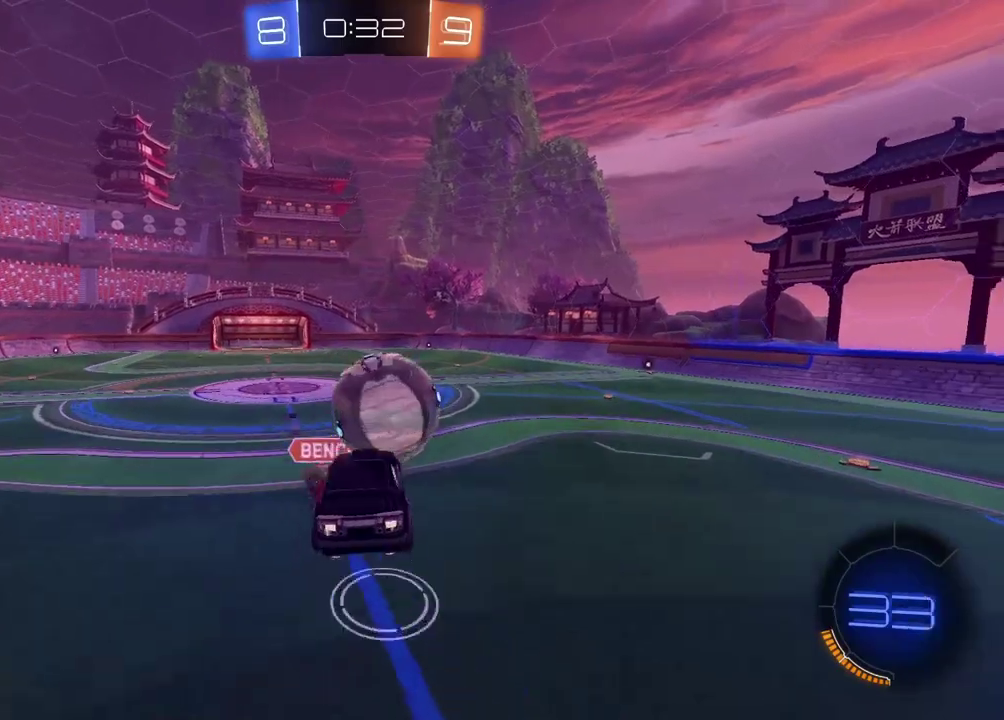
{"buttons": [], "left_stick": "up-right", "right_stick": "center", "events": [[33, "CIRCLE", "up"], [117, "CROSS", "up"], [117, "L3", "up"], [200, "left_stick", "center"], [433, "left_stick", "up-right"], [467, "R2", "up"]]}
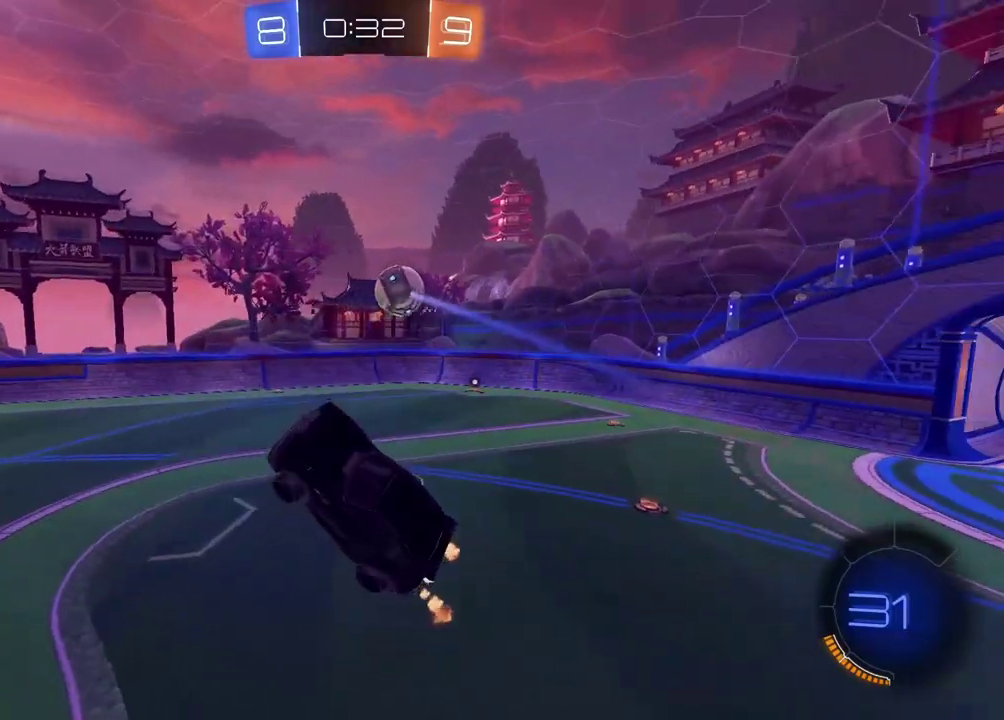
{"buttons": ["L2"], "left_stick": "left", "right_stick": "center", "events": [[67, "left_stick", "down"], [217, "left_stick", "down-left"], [250, "L2", "down"], [450, "left_stick", "left"]]}
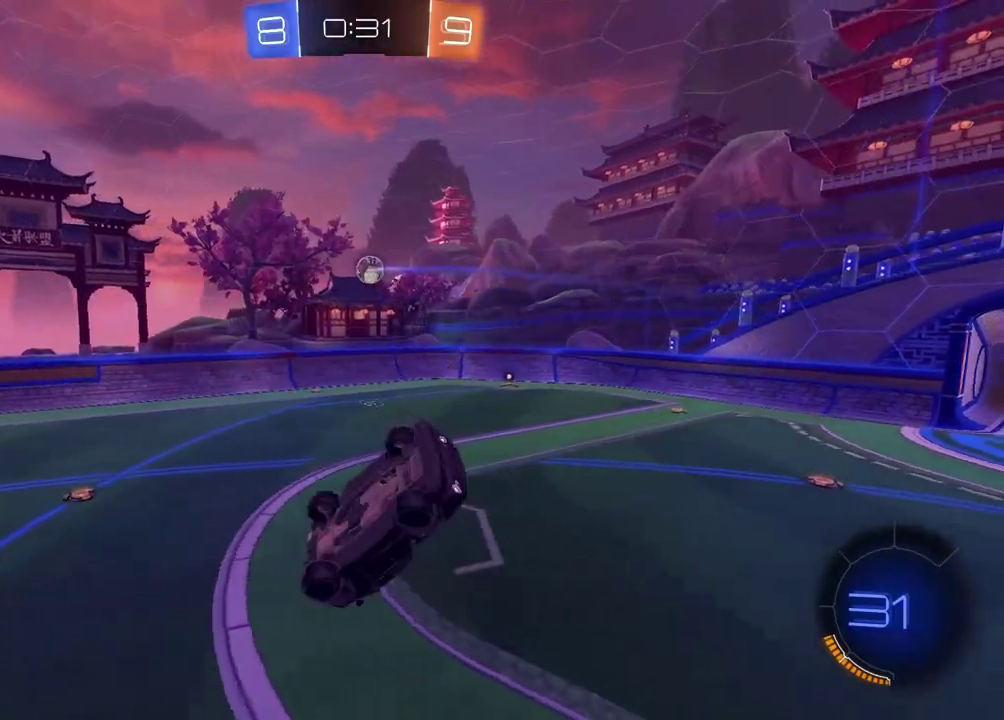
{"buttons": ["R2"], "left_stick": "left", "right_stick": "center", "events": [[83, "left_stick", "up-left"], [117, "R2", "down"], [233, "left_stick", "left"], [300, "L2", "up"]]}
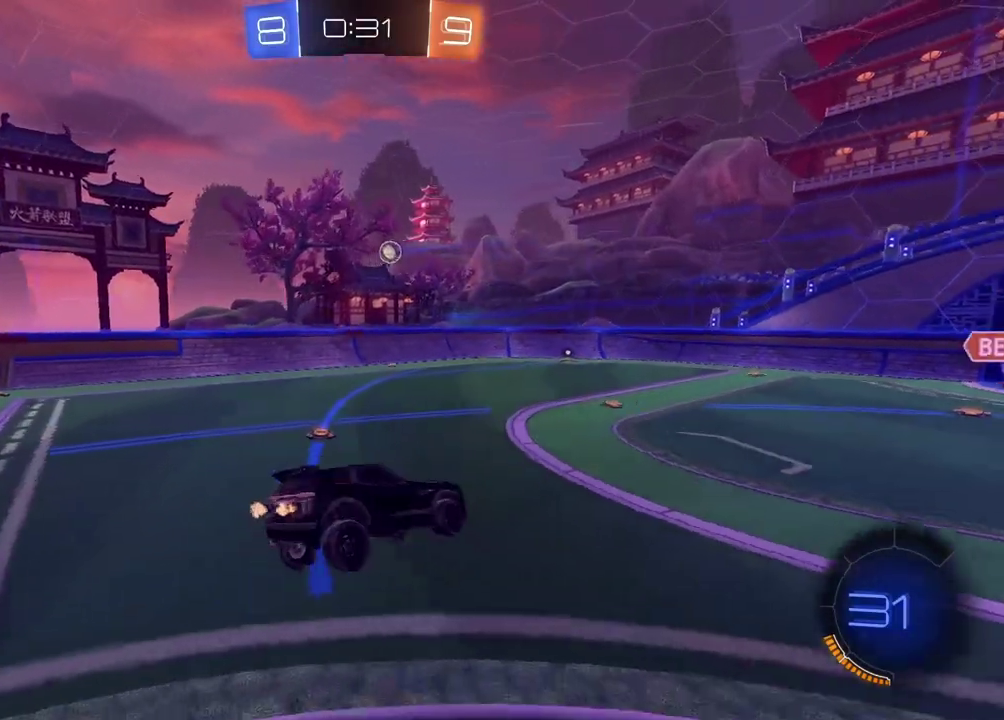
{"buttons": ["R2"], "left_stick": "right", "right_stick": "center", "events": [[33, "left_stick", "center"], [217, "left_stick", "right"]]}
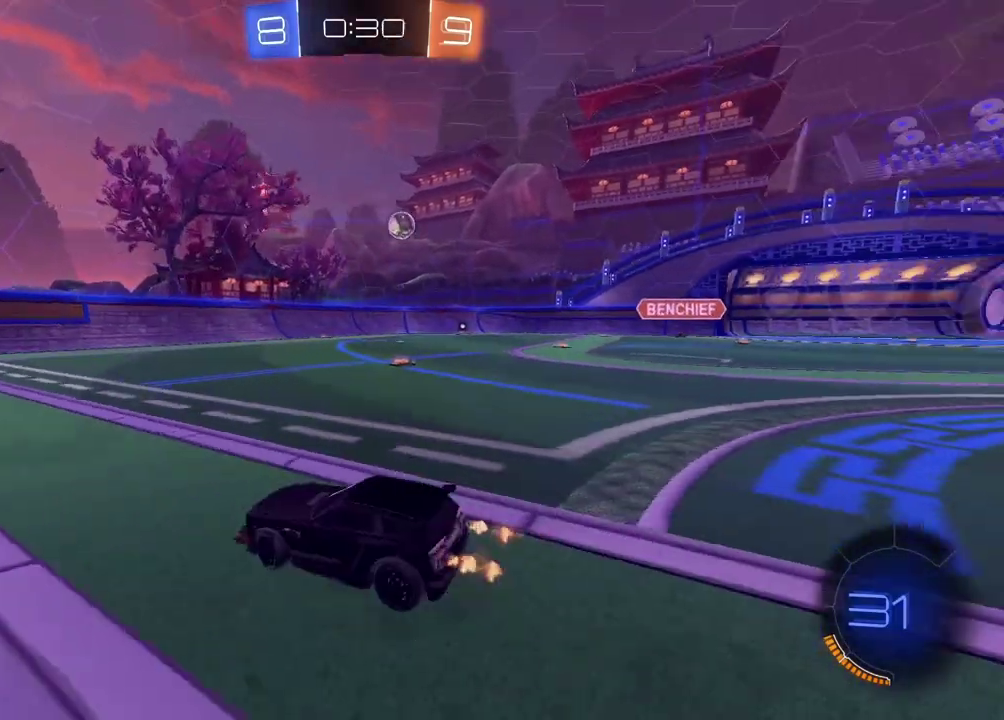
{"buttons": ["CIRCLE", "R2"], "left_stick": "center", "right_stick": "center", "events": [[317, "CIRCLE", "down"], [500, "left_stick", "center"]]}
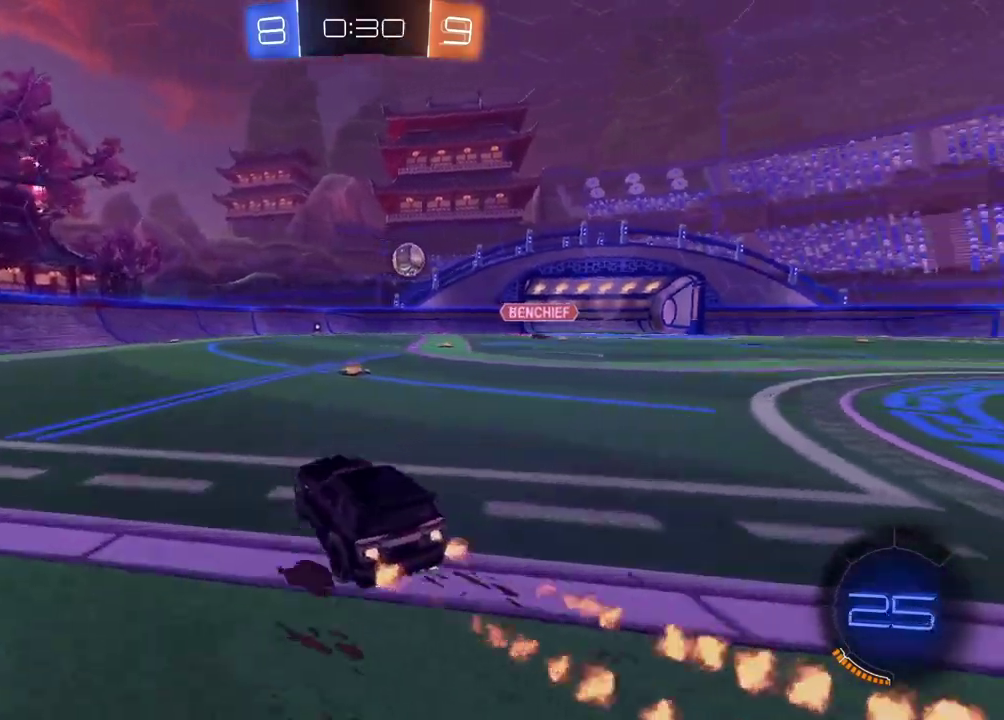
{"buttons": ["CIRCLE", "R2"], "left_stick": "right", "right_stick": "center", "events": [[100, "left_stick", "right"], [267, "left_stick", "center"], [350, "left_stick", "right"]]}
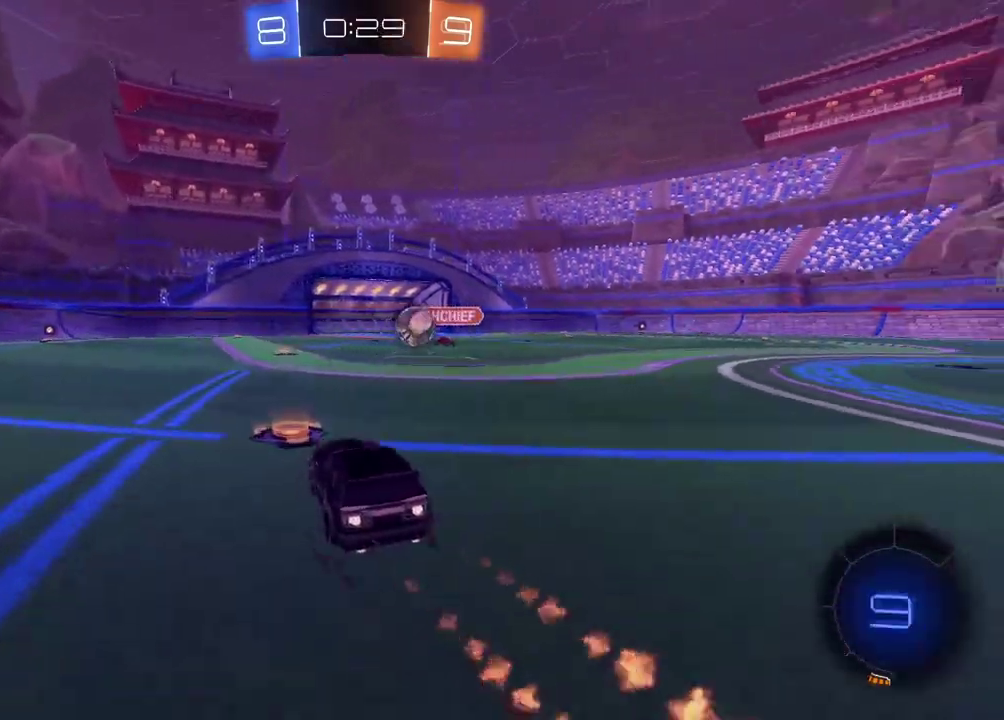
{"buttons": ["CIRCLE", "R2"], "left_stick": "right", "right_stick": "center", "events": []}
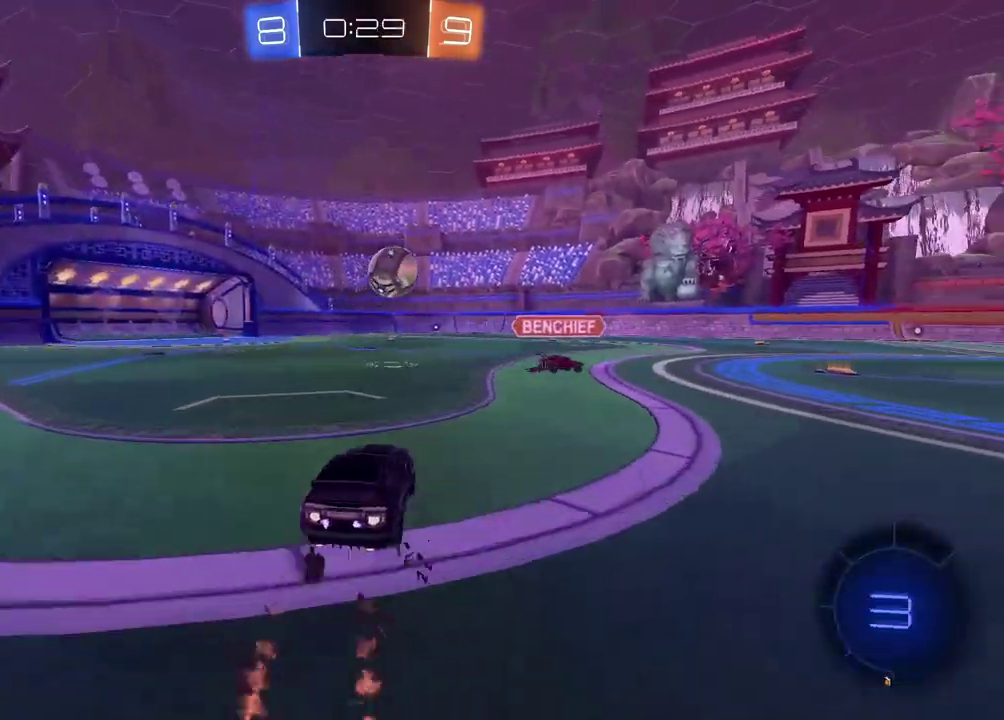
{"buttons": ["CIRCLE", "R2"], "left_stick": "down", "right_stick": "center", "events": [[33, "left_stick", "center"], [267, "CIRCLE", "up"], [467, "CIRCLE", "down"], [483, "left_stick", "down"]]}
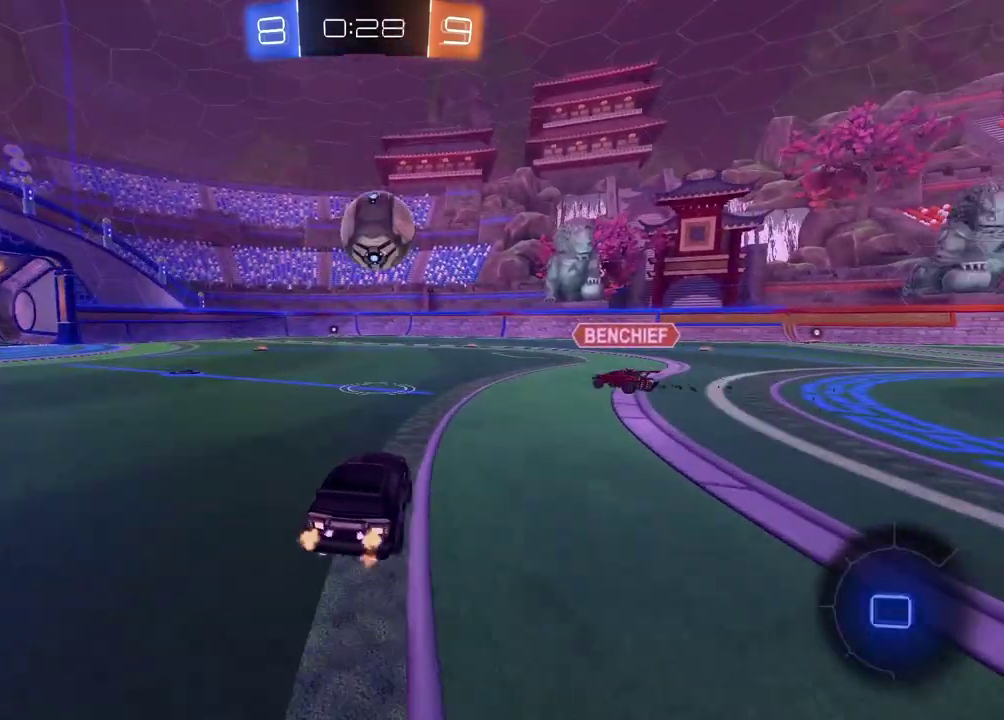
{"buttons": ["CROSS", "CIRCLE", "R2"], "left_stick": "center", "right_stick": "center", "events": [[50, "CROSS", "down"], [150, "left_stick", "center"], [250, "CIRCLE", "up"], [250, "CROSS", "up"], [400, "CIRCLE", "down"], [400, "CROSS", "down"]]}
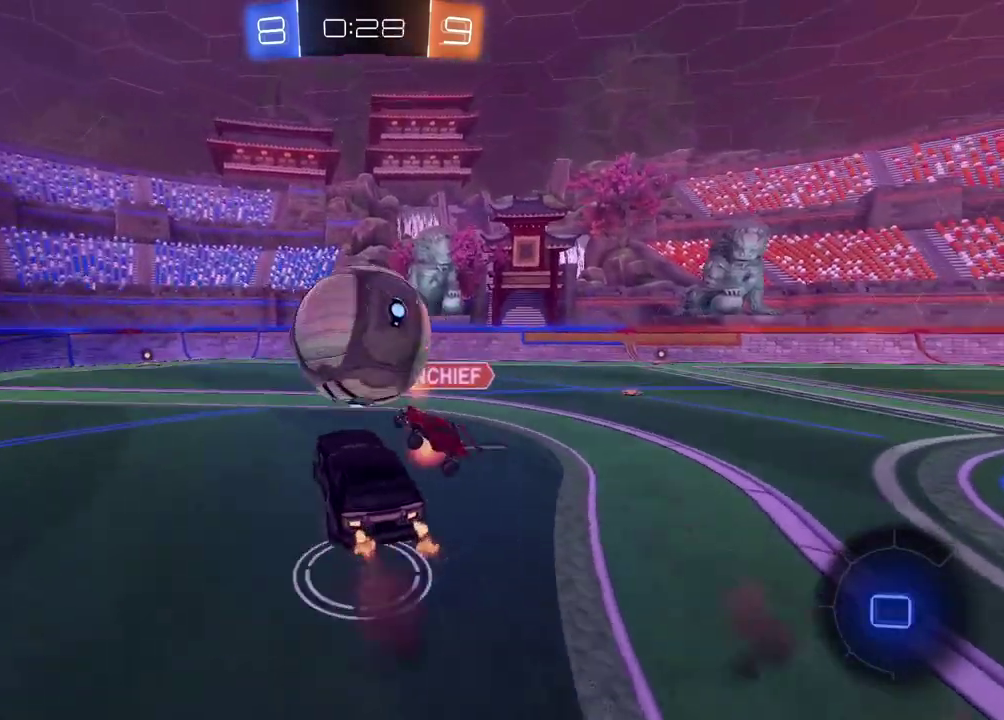
{"buttons": ["R2"], "left_stick": "center", "right_stick": "center", "events": [[50, "CIRCLE", "up"], [50, "CROSS", "up"], [133, "left_stick", "up-left"], [300, "left_stick", "center"]]}
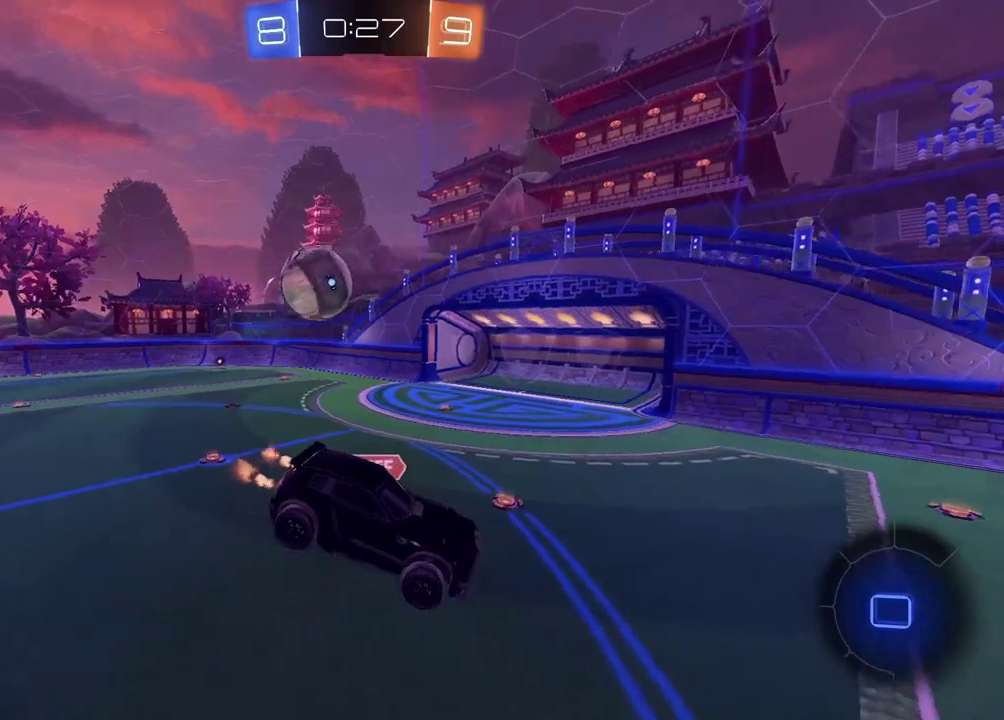
{"buttons": ["R2"], "left_stick": "center", "right_stick": "center", "events": [[350, "left_stick", "left"], [483, "left_stick", "center"]]}
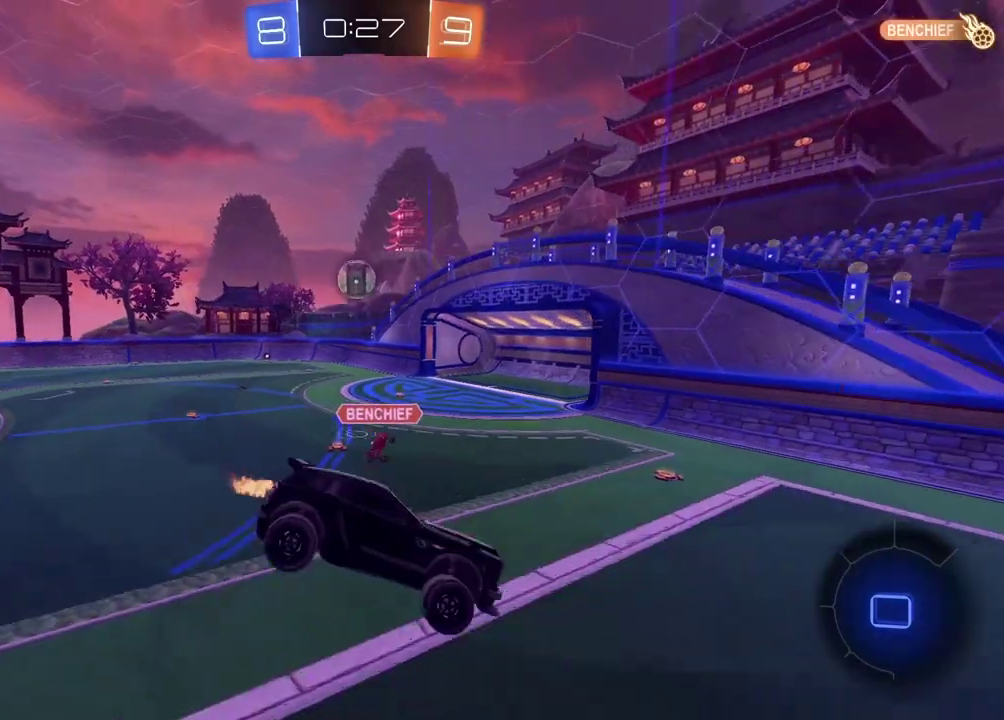
{"buttons": ["R2"], "left_stick": "center", "right_stick": "center", "events": []}
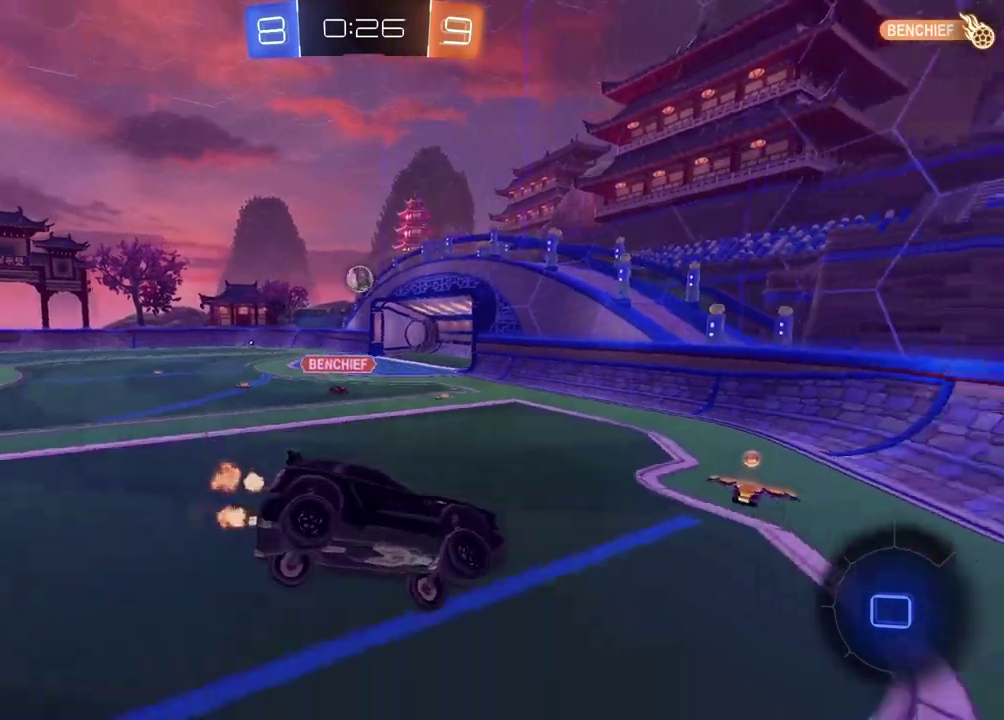
{"buttons": ["R2"], "left_stick": "left", "right_stick": "center", "events": [[483, "left_stick", "left"]]}
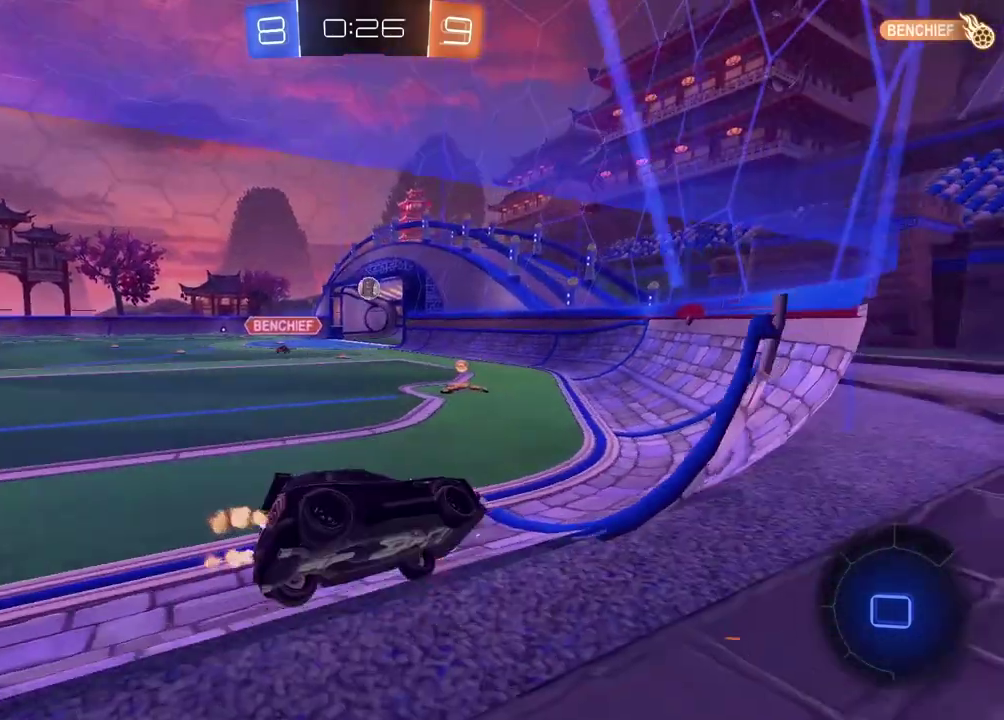
{"buttons": ["R2"], "left_stick": "left", "right_stick": "center", "events": [[250, "left_stick", "center"], [483, "left_stick", "left"]]}
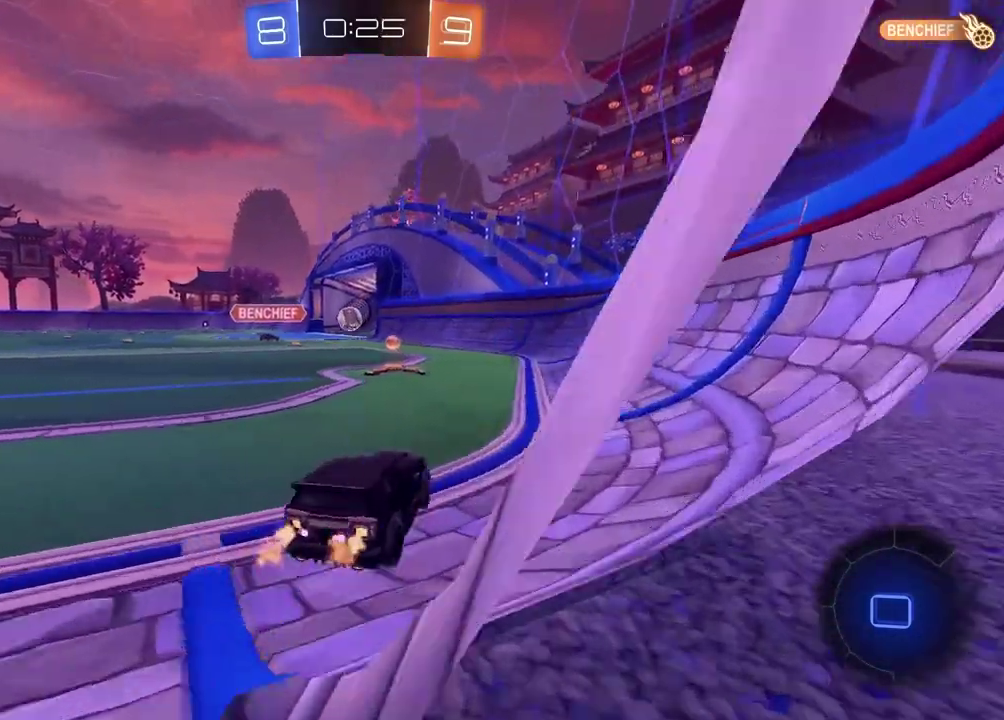
{"buttons": ["R2"], "left_stick": "center", "right_stick": "center", "events": [[67, "left_stick", "center"]]}
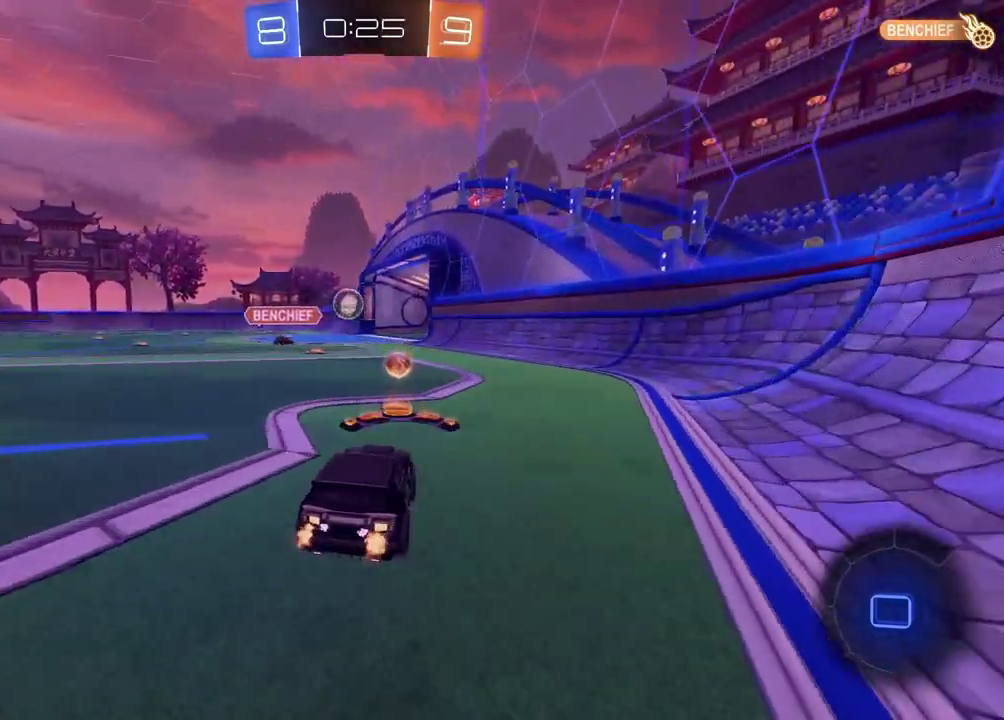
{"buttons": ["R2"], "left_stick": "center", "right_stick": "center", "events": [[150, "left_stick", "left"], [283, "left_stick", "center"]]}
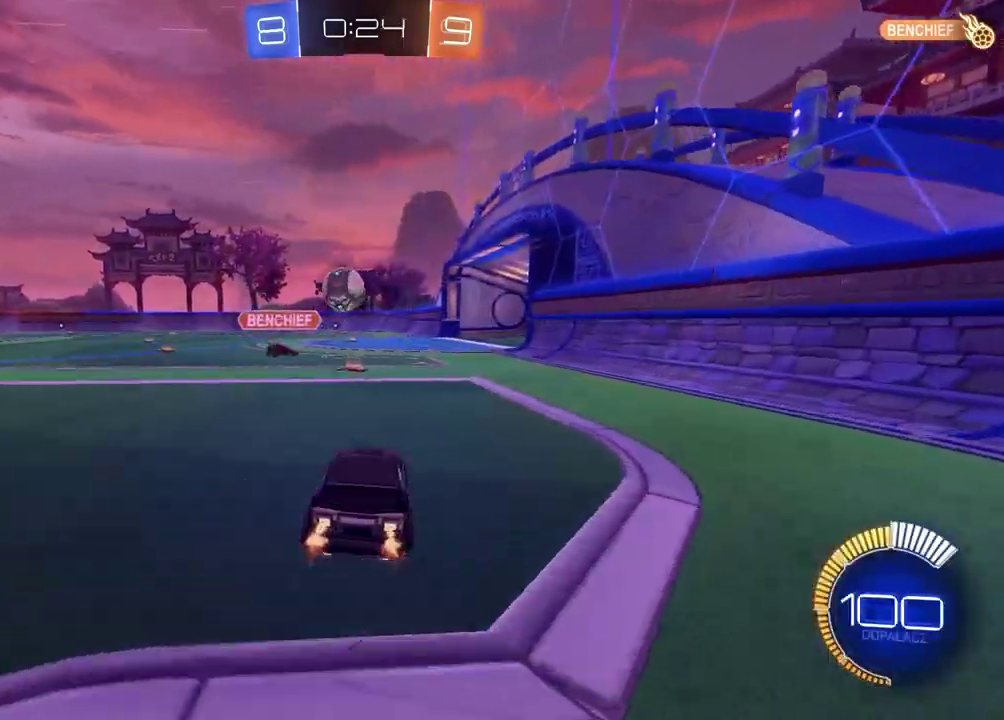
{"buttons": [], "left_stick": "center", "right_stick": "center", "events": [[50, "R2", "up"], [117, "left_stick", "left"], [317, "left_stick", "center"]]}